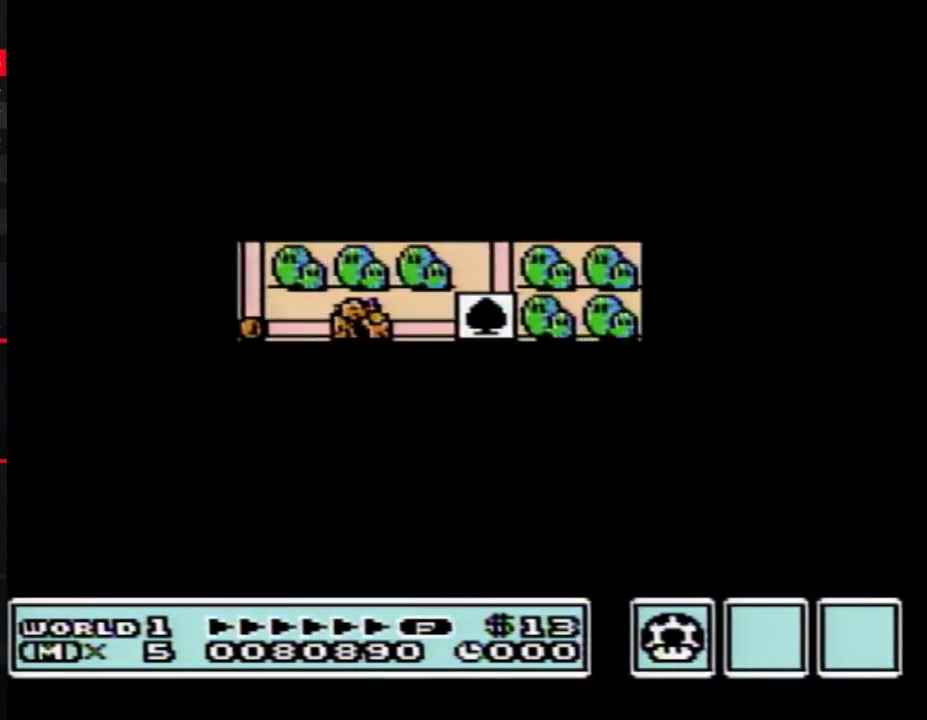
Gameplay with a controller (Nintendo layout); each line is a JSON object with the inputs held at the frame after it. "events" lists button and stick changes between this image and that frame as [ms after this image, input, new state], when the widget could be followed in between. Not read: L3 R3.
{"buttons": [], "events": [[333, "DPAD_RIGHT", "up"]]}
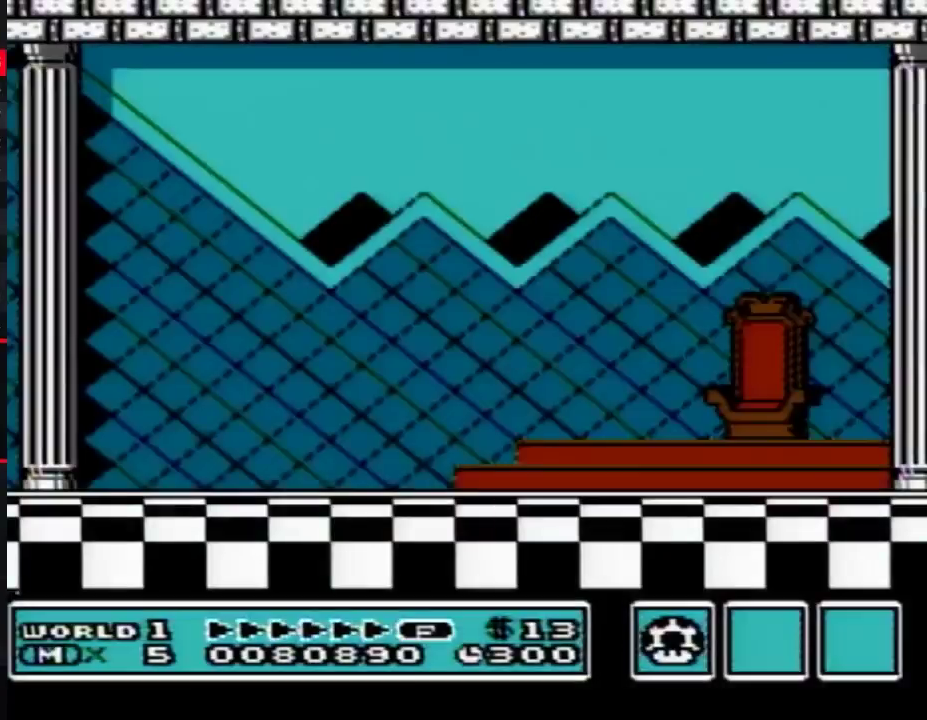
{"buttons": [], "events": [[200, "B", "down"], [267, "A", "down"], [267, "B", "up"], [333, "A", "up"], [417, "A", "down"], [483, "A", "up"]]}
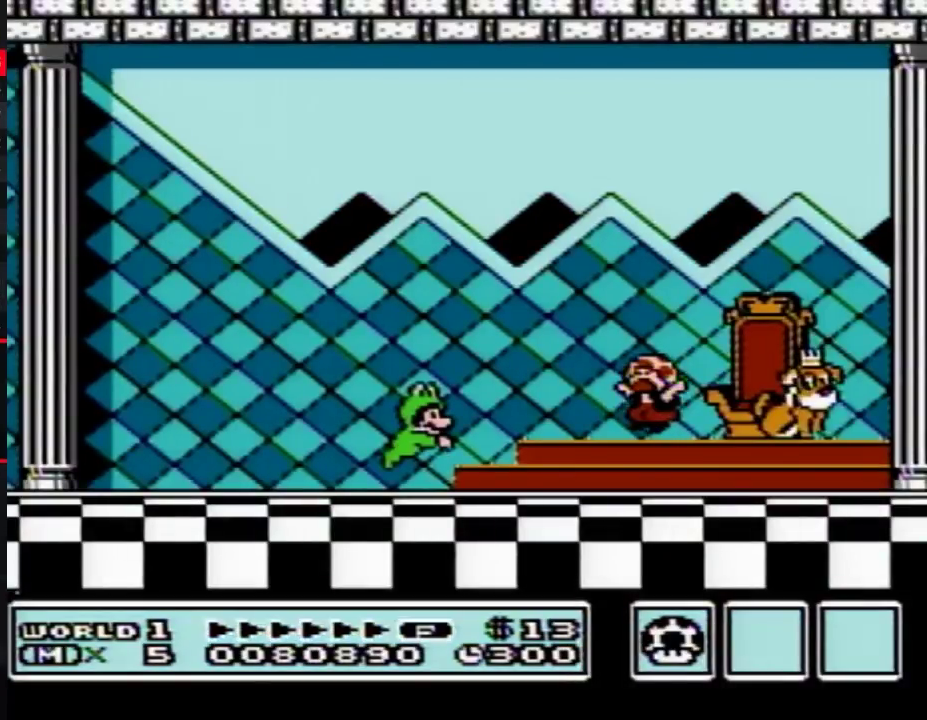
{"buttons": [], "events": []}
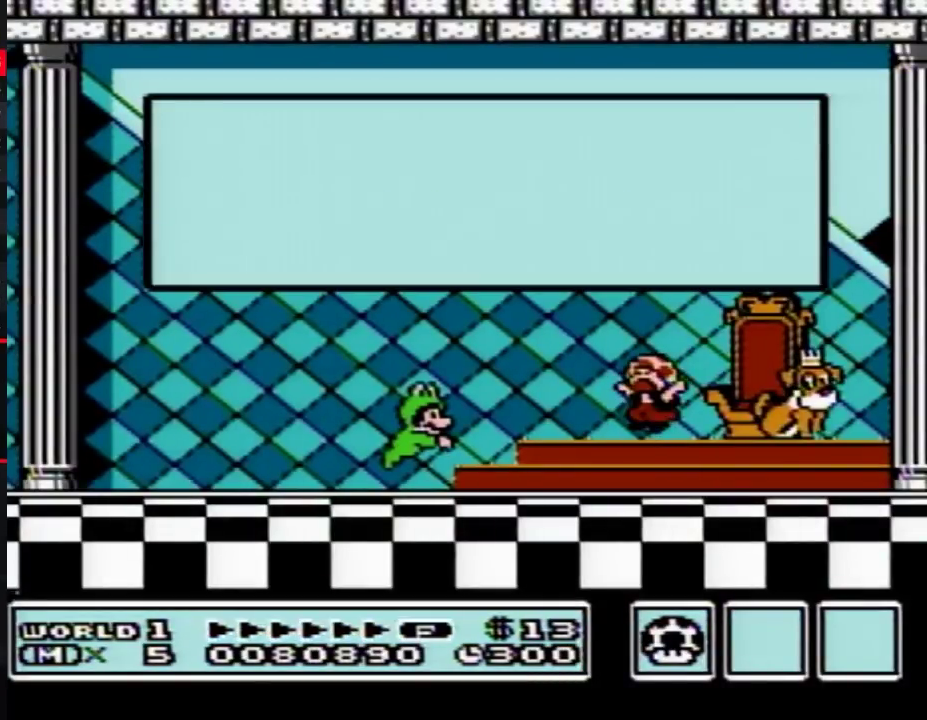
{"buttons": ["A"], "events": [[17, "A", "down"], [50, "A", "up"], [83, "A", "down"], [117, "A", "up"], [367, "A", "down"], [400, "A", "up"], [417, "A", "down"], [450, "A", "up"], [483, "A", "down"]]}
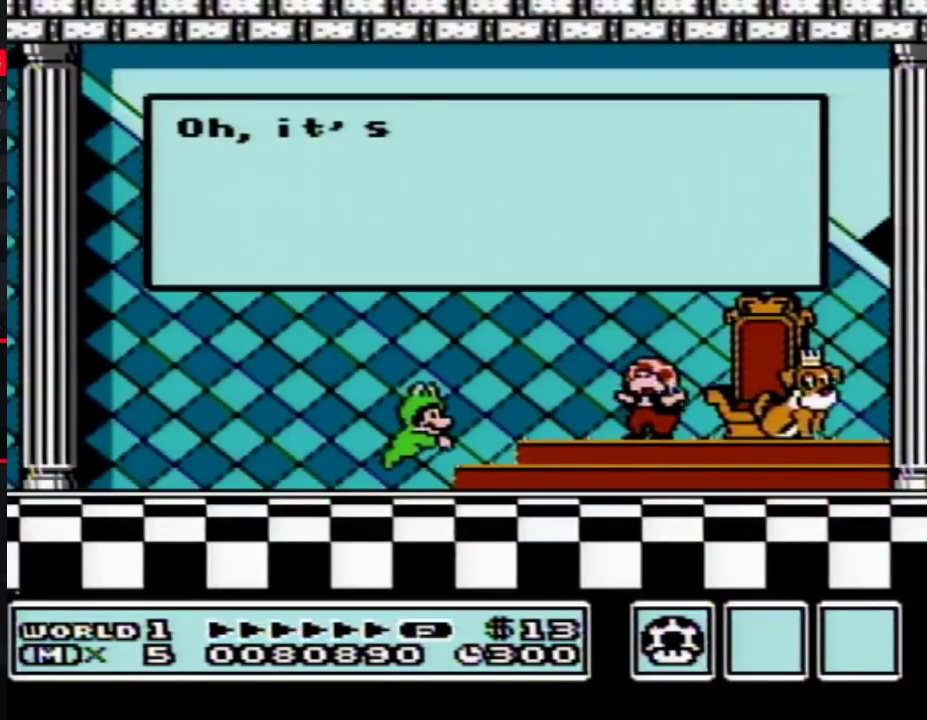
{"buttons": [], "events": [[17, "A", "up"], [50, "A", "down"], [83, "A", "up"], [133, "A", "down"], [167, "A", "up"], [367, "A", "down"], [417, "A", "up"], [450, "A", "down"], [483, "A", "up"]]}
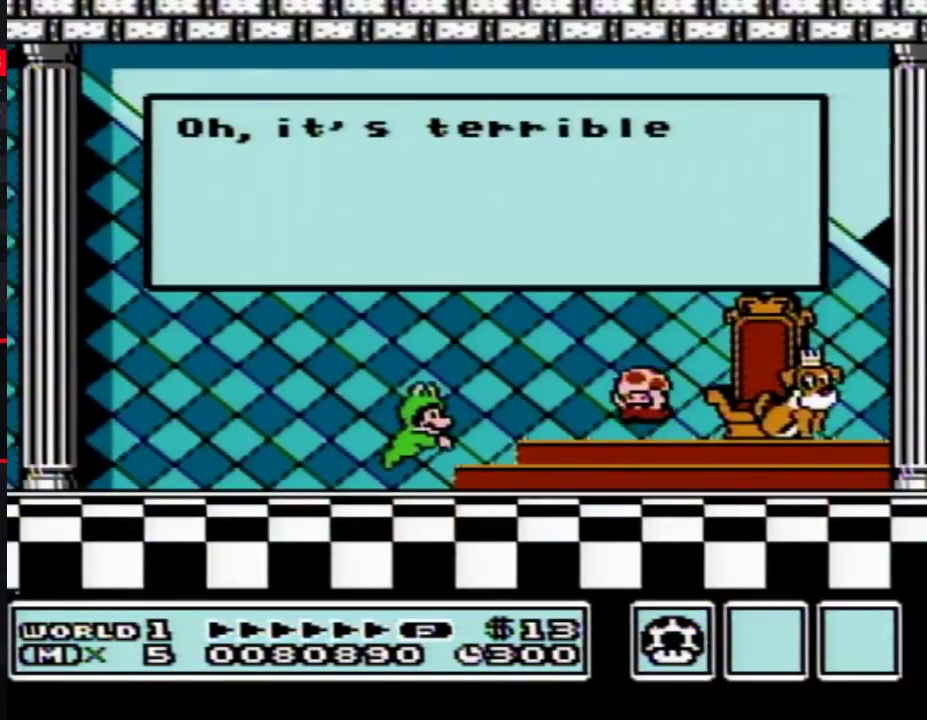
{"buttons": [], "events": [[17, "A", "down"], [50, "A", "up"], [83, "A", "down"], [117, "A", "up"], [150, "A", "down"], [167, "A", "up"], [200, "A", "down"], [233, "A", "up"], [267, "A", "down"], [300, "A", "up"], [333, "A", "down"], [367, "A", "up"]]}
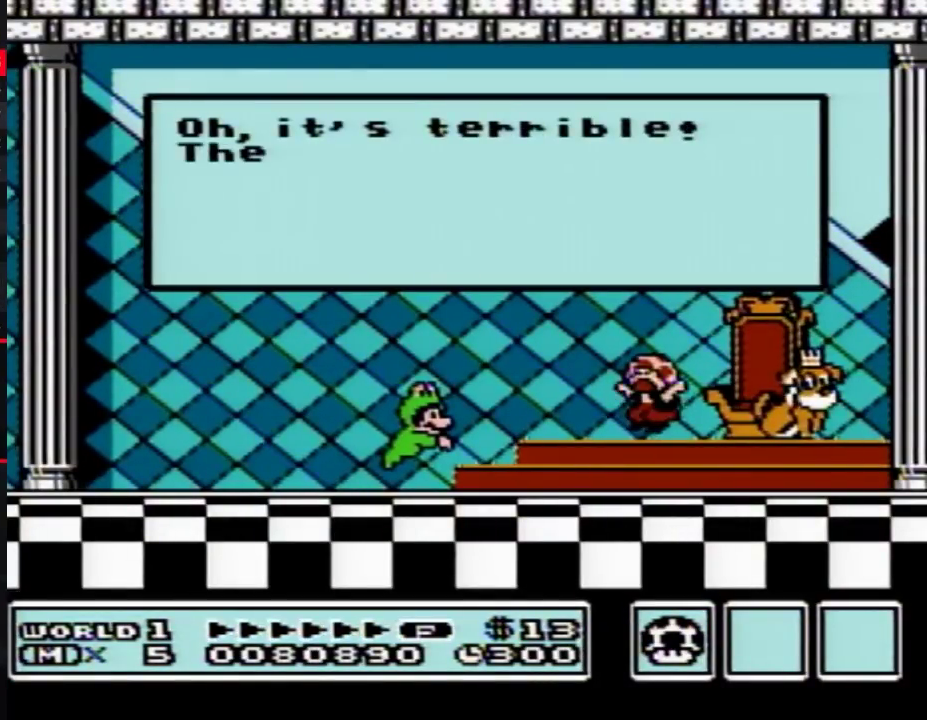
{"buttons": ["A"], "events": [[17, "A", "down"], [50, "A", "up"], [83, "A", "down"], [117, "A", "up"], [167, "A", "down"], [200, "A", "up"], [233, "A", "down"], [267, "A", "up"], [300, "A", "down"], [333, "A", "up"], [367, "A", "down"], [400, "A", "up"], [417, "A", "down"], [450, "A", "up"], [483, "A", "down"]]}
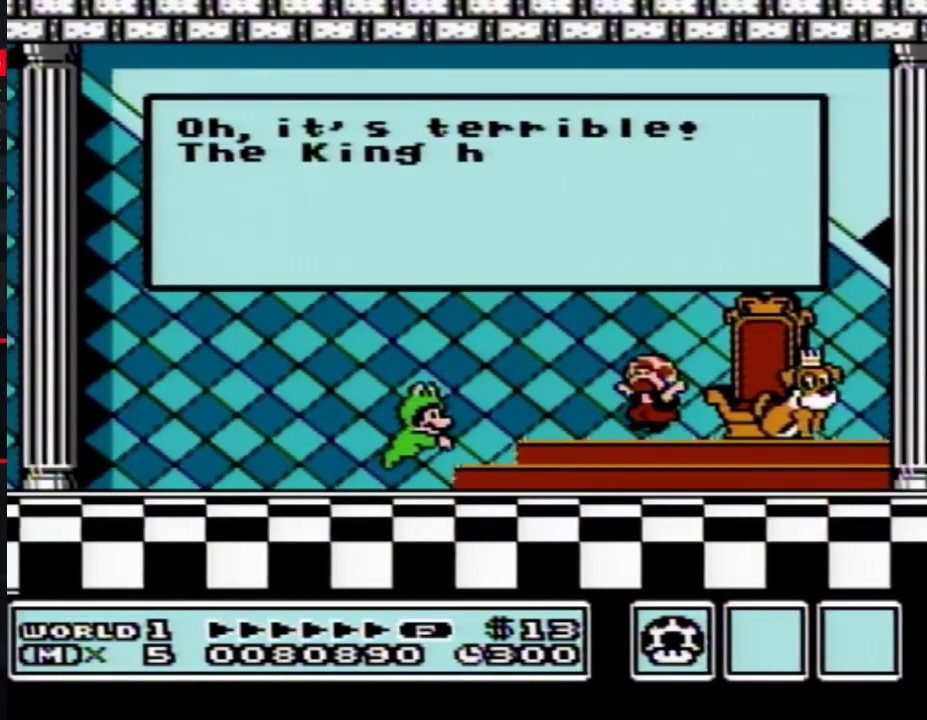
{"buttons": [], "events": [[17, "A", "up"], [50, "A", "down"], [83, "A", "up"], [117, "A", "down"], [133, "A", "up"], [167, "A", "down"], [200, "A", "up"], [233, "A", "down"], [267, "A", "up"], [333, "A", "down"], [400, "A", "up"]]}
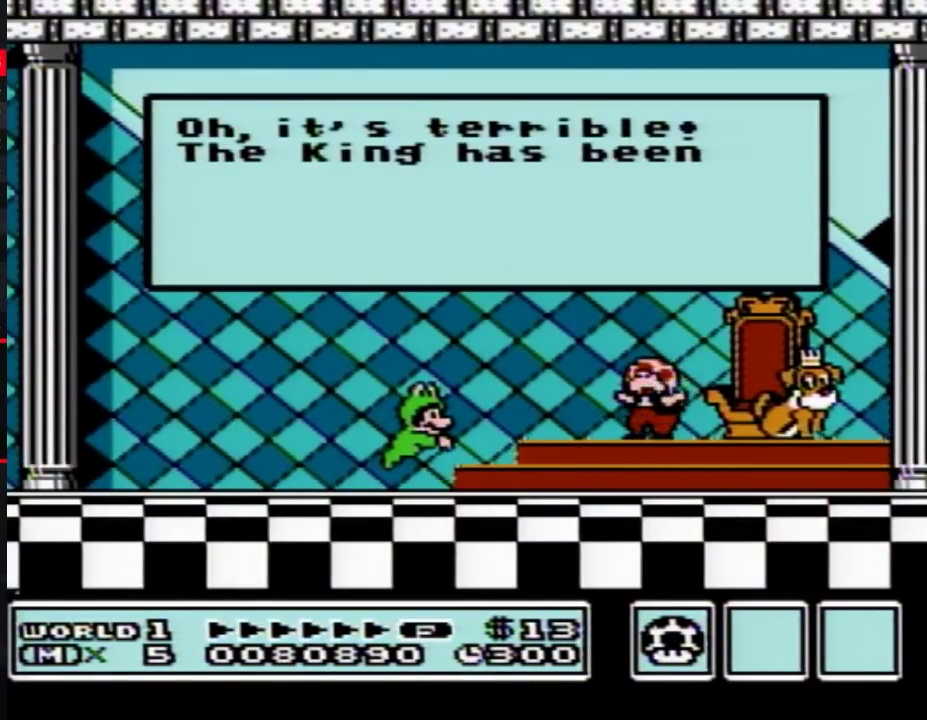
{"buttons": ["A"], "events": [[17, "A", "down"], [50, "A", "up"], [83, "A", "down"], [117, "A", "up"], [150, "A", "down"], [167, "A", "up"], [233, "A", "down"], [267, "A", "up"], [367, "A", "down"], [400, "A", "up"], [417, "A", "down"], [450, "A", "up"], [483, "A", "down"]]}
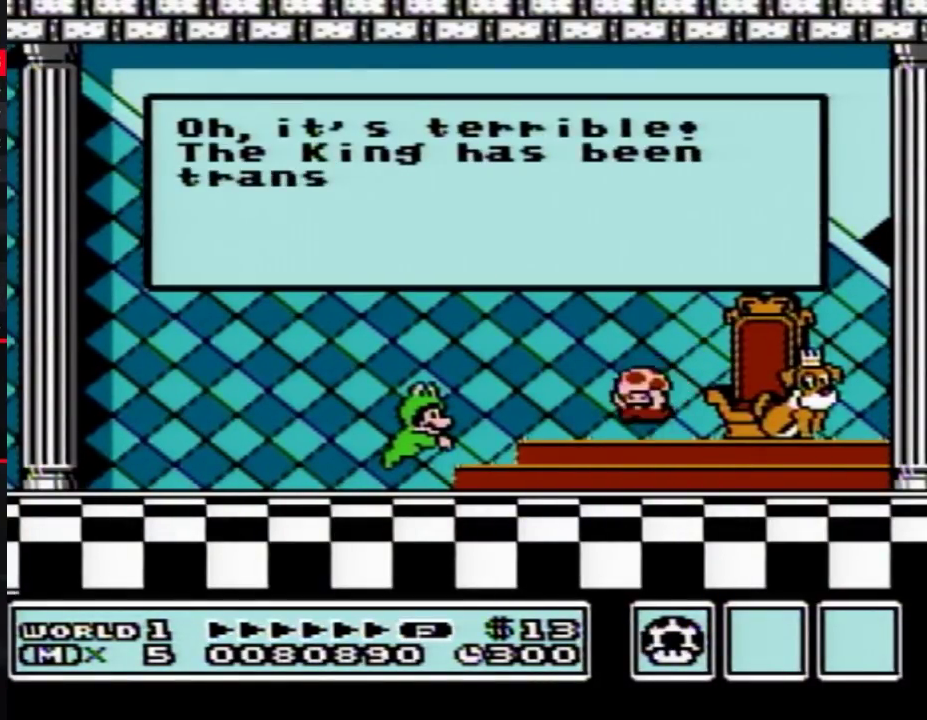
{"buttons": ["A"], "events": [[17, "A", "up"], [50, "A", "down"], [83, "A", "up"], [133, "A", "down"], [167, "A", "up"], [267, "A", "down"], [300, "A", "up"], [333, "A", "down"], [367, "A", "up"], [400, "A", "down"], [417, "A", "up"], [483, "A", "down"]]}
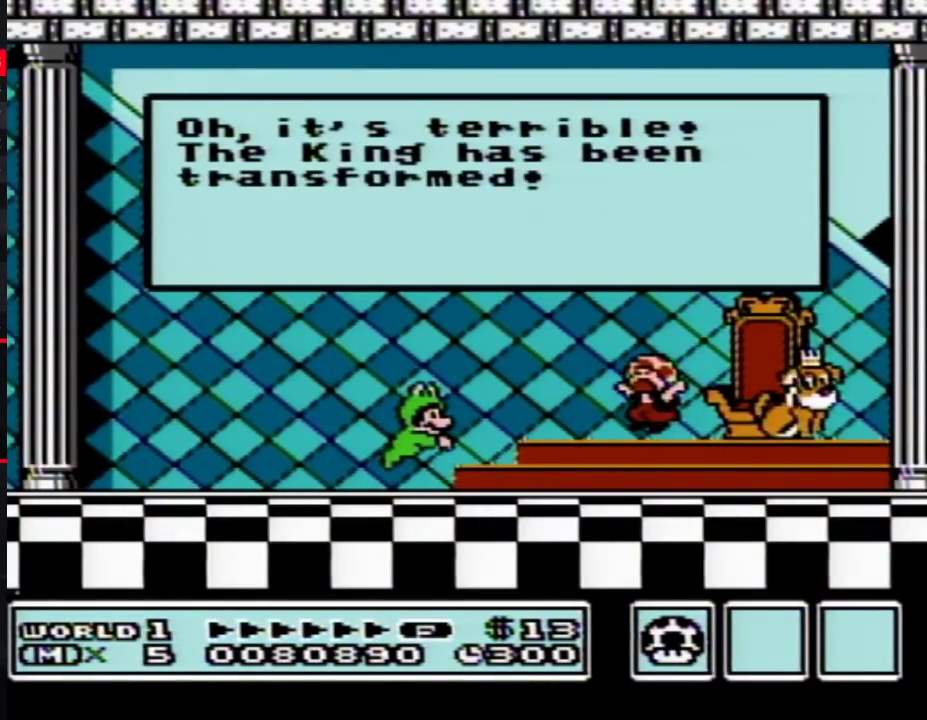
{"buttons": ["A"], "events": [[17, "A", "up"], [50, "A", "down"], [83, "A", "up"], [117, "A", "down"], [133, "A", "up"], [333, "A", "down"], [367, "A", "up"], [400, "A", "down"], [417, "A", "up"], [450, "A", "down"]]}
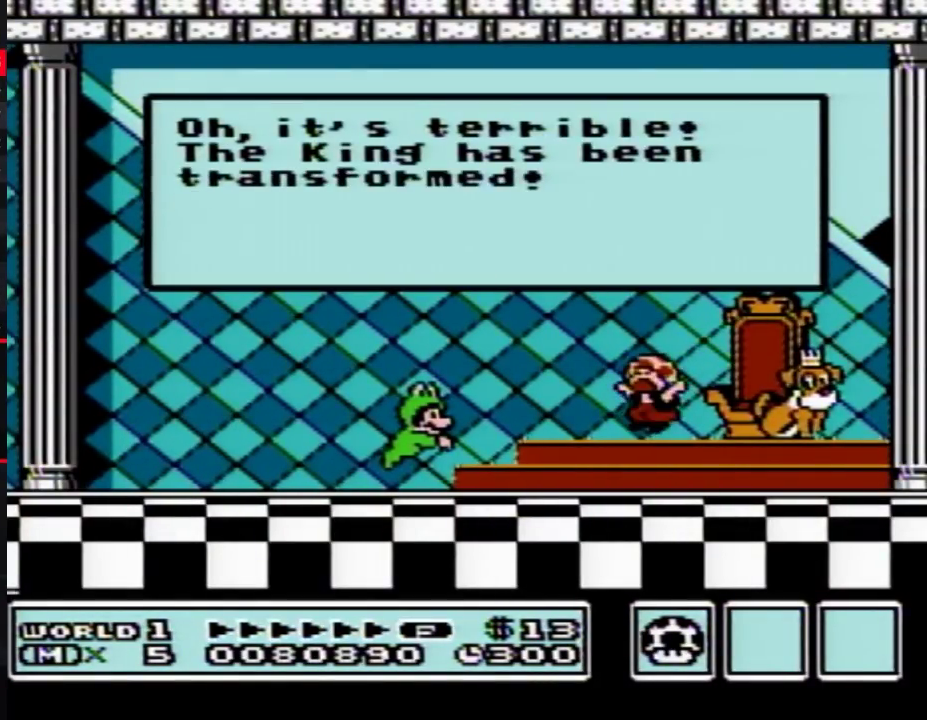
{"buttons": [], "events": [[17, "A", "up"]]}
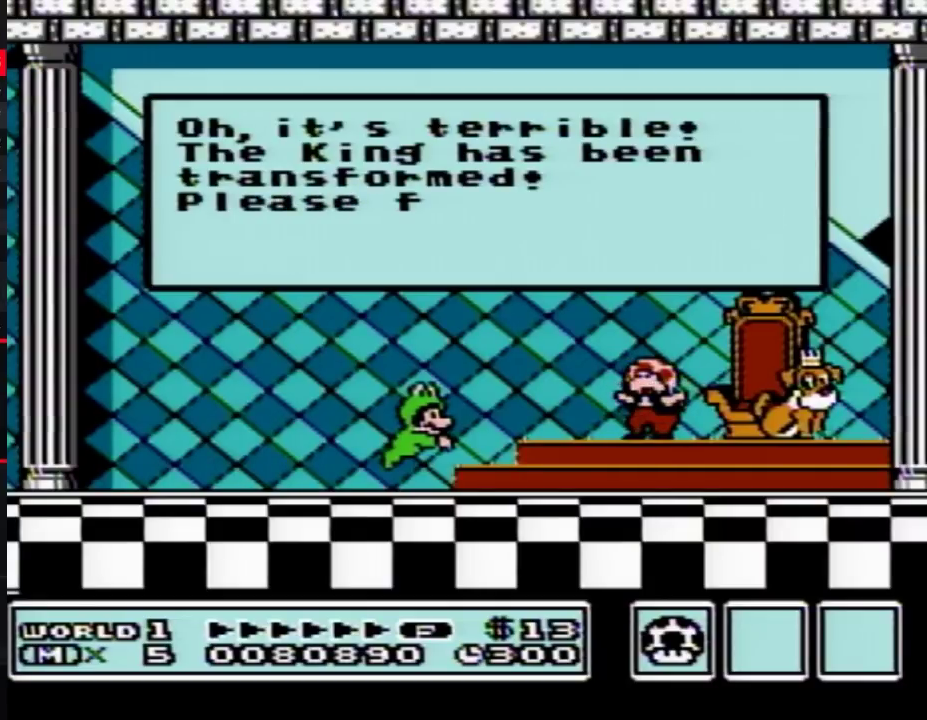
{"buttons": ["A"], "events": [[17, "A", "down"], [50, "A", "up"], [83, "A", "down"], [117, "A", "up"], [133, "A", "down"], [167, "A", "up"], [333, "A", "down"], [367, "A", "up"], [433, "A", "down"], [450, "A", "up"], [483, "A", "down"]]}
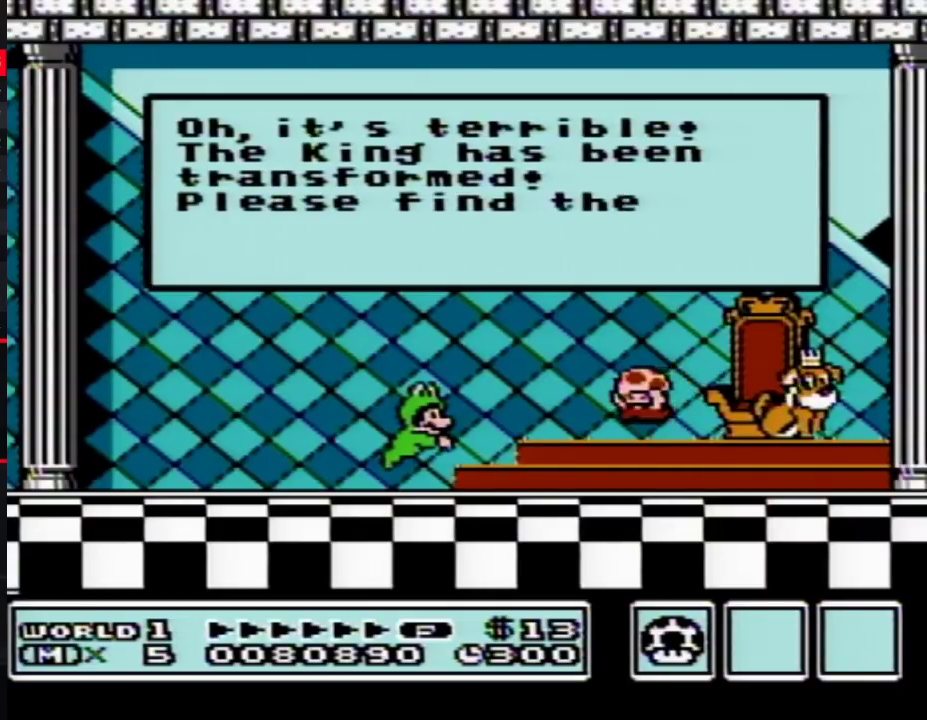
{"buttons": [], "events": [[17, "A", "up"], [50, "A", "down"], [83, "A", "up"], [117, "A", "down"], [150, "A", "up"], [167, "A", "down"], [200, "A", "up"], [233, "A", "down"], [300, "A", "up"], [383, "A", "down"], [417, "A", "up"], [450, "A", "down"], [500, "A", "up"]]}
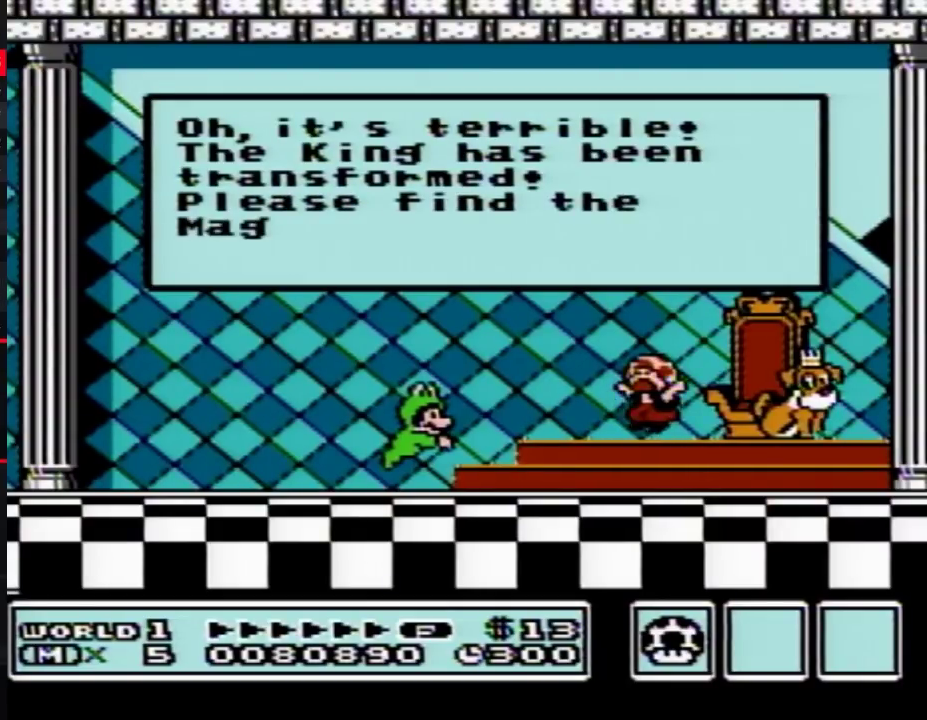
{"buttons": [], "events": [[17, "A", "down"], [50, "A", "up"], [233, "A", "down"], [267, "A", "up"], [300, "A", "down"], [333, "A", "up"], [367, "A", "down"], [433, "A", "up"]]}
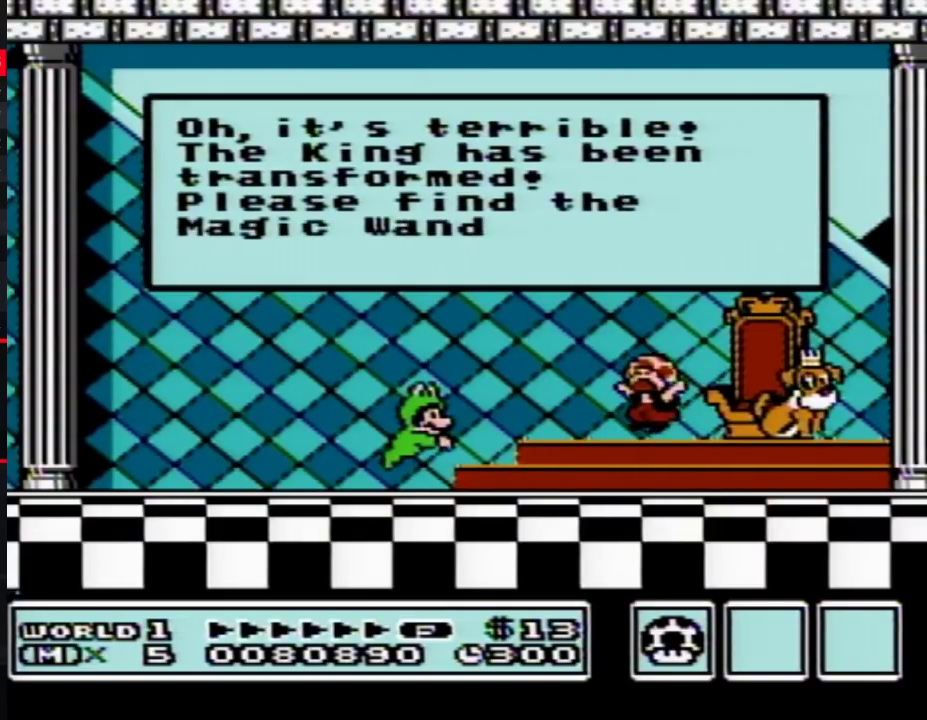
{"buttons": ["A"], "events": [[17, "A", "down"], [50, "A", "up"], [200, "A", "down"], [233, "A", "up"], [300, "A", "down"], [333, "A", "up"], [367, "A", "down"], [400, "A", "up"], [417, "A", "down"], [450, "A", "up"], [483, "A", "down"]]}
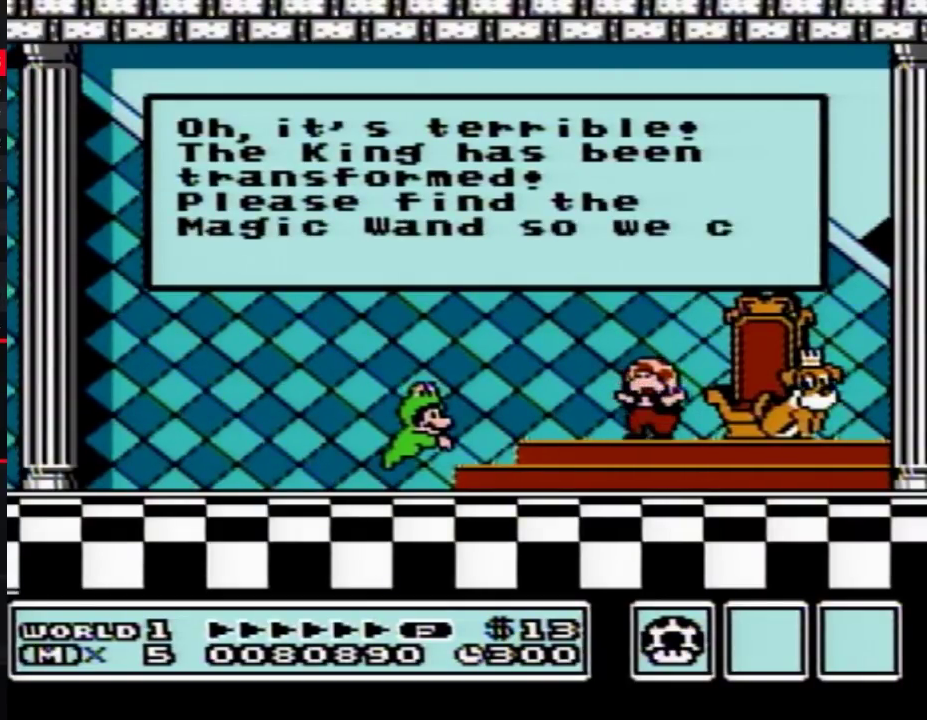
{"buttons": ["A"], "events": [[17, "A", "up"], [83, "A", "down"], [117, "A", "up"], [200, "A", "down"], [233, "A", "up"], [267, "A", "down"], [300, "A", "up"], [333, "A", "down"], [367, "A", "up"], [450, "A", "down"]]}
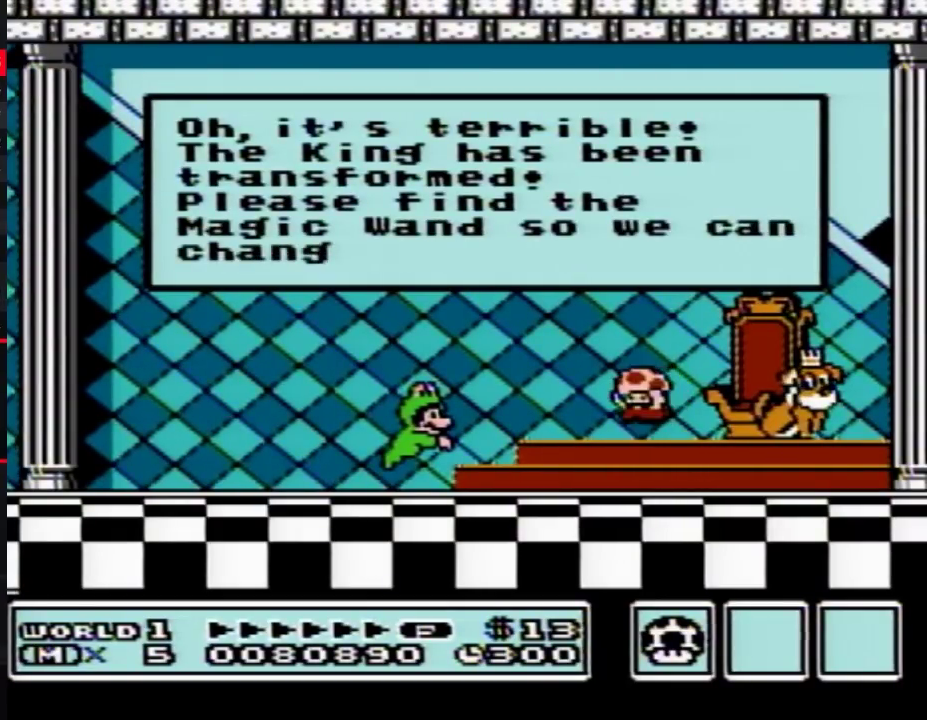
{"buttons": [], "events": [[17, "A", "up"], [50, "A", "down"], [83, "A", "up"], [117, "A", "down"], [133, "A", "up"], [167, "A", "down"], [200, "A", "up"], [233, "A", "down"], [300, "A", "up"], [333, "A", "down"], [367, "A", "up"], [383, "A", "down"], [417, "A", "up"], [450, "A", "down"], [483, "A", "up"]]}
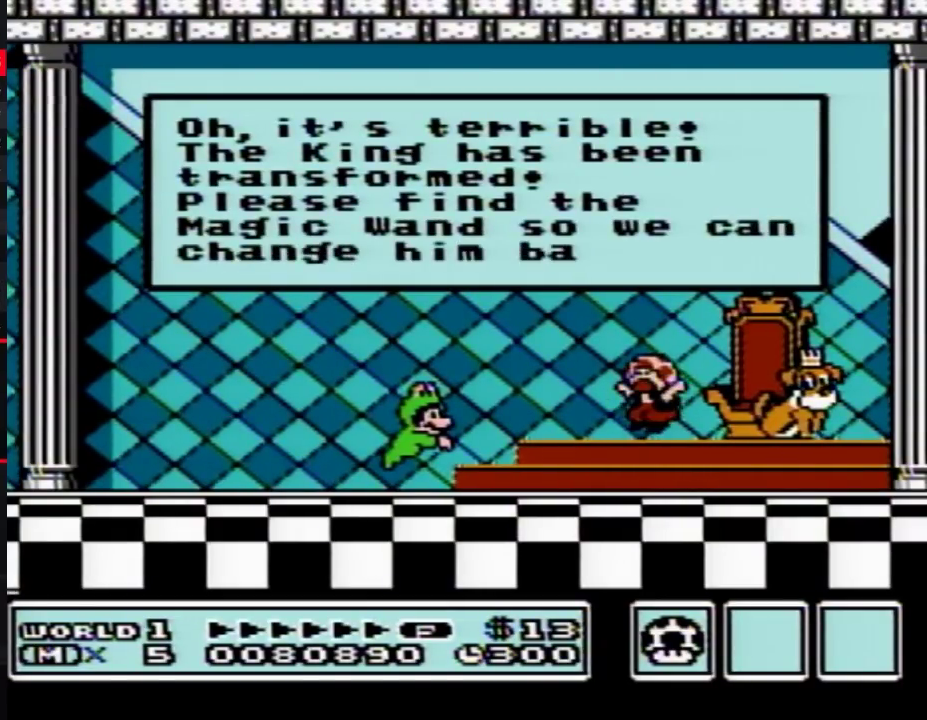
{"buttons": [], "events": [[17, "A", "down"], [83, "A", "up"], [117, "A", "down"], [150, "A", "up"], [167, "A", "down"], [200, "A", "up"], [233, "A", "down"], [267, "A", "up"], [450, "A", "down"], [483, "A", "up"]]}
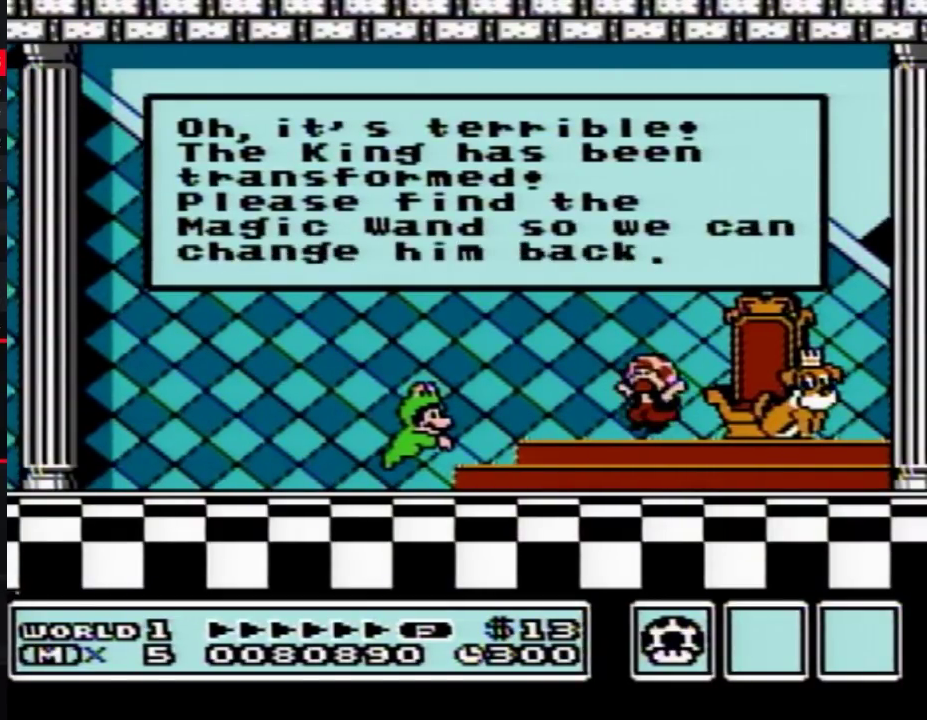
{"buttons": ["A"], "events": [[83, "A", "down"], [117, "A", "up"], [133, "A", "down"], [167, "A", "up"], [367, "A", "down"], [400, "A", "up"], [483, "A", "down"]]}
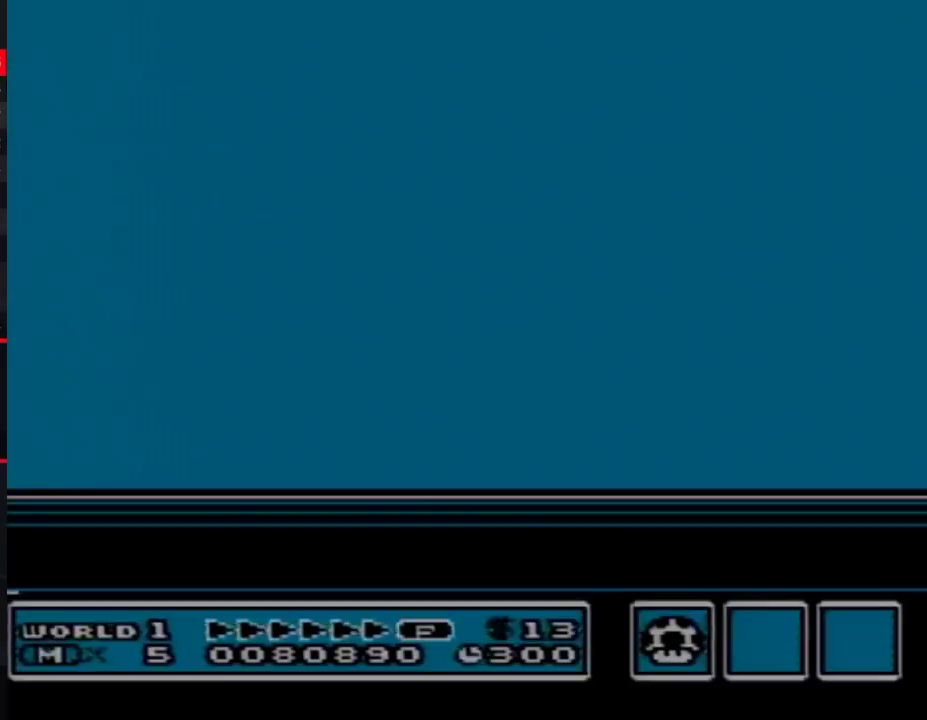
{"buttons": [], "events": [[17, "A", "up"], [50, "A", "down"], [83, "A", "up"], [133, "A", "down"], [167, "A", "up"], [267, "A", "down"], [300, "A", "up"]]}
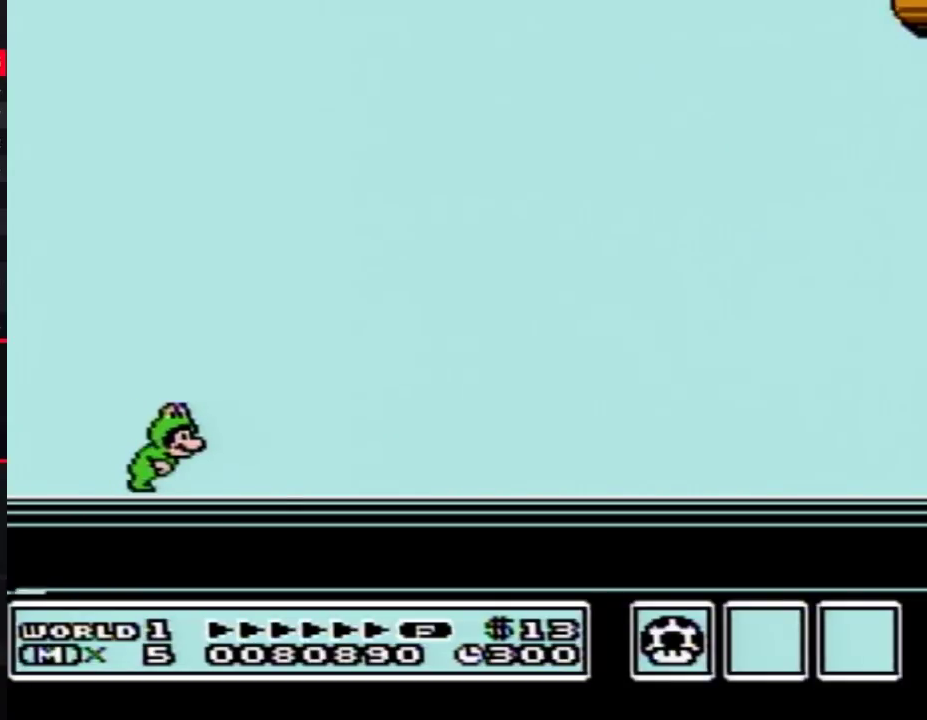
{"buttons": [], "events": []}
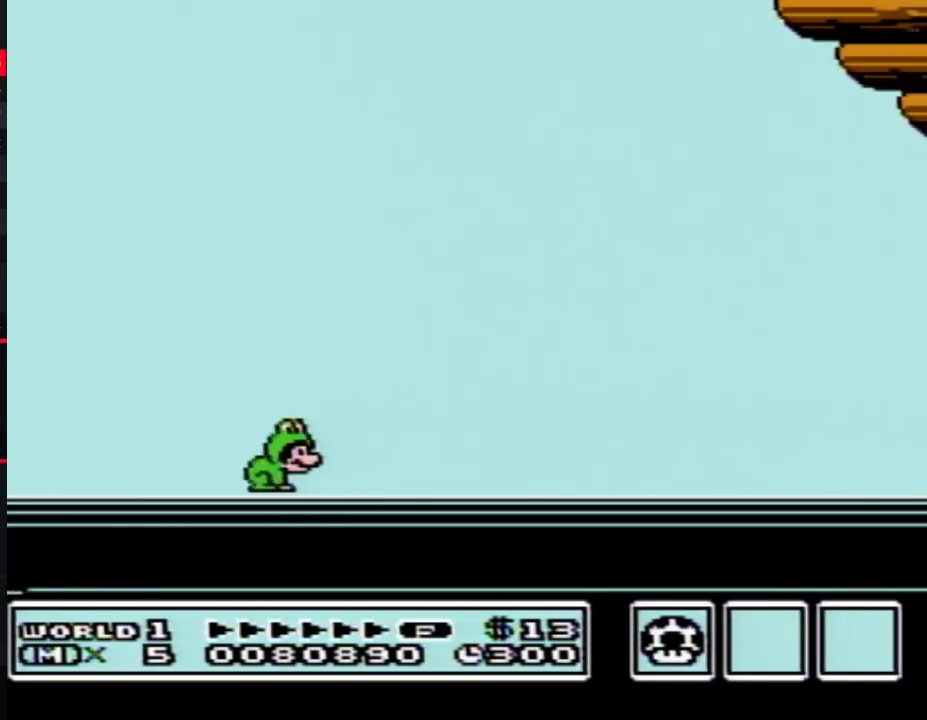
{"buttons": ["B"], "events": [[83, "B", "down"], [133, "A", "down"], [133, "B", "up"], [233, "A", "up"], [267, "B", "down"], [333, "A", "down"], [333, "B", "up"], [417, "A", "up"], [450, "B", "down"]]}
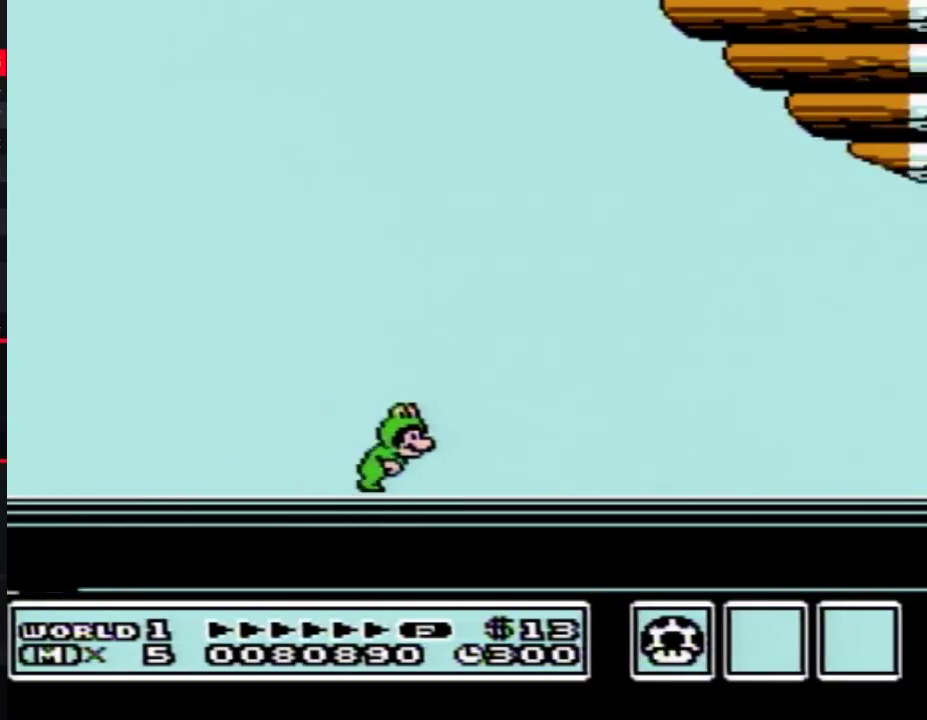
{"buttons": ["A"], "events": [[17, "B", "up"], [133, "B", "down"], [233, "A", "down"], [233, "B", "up"], [300, "A", "up"], [300, "B", "down"], [433, "A", "down"], [433, "B", "up"]]}
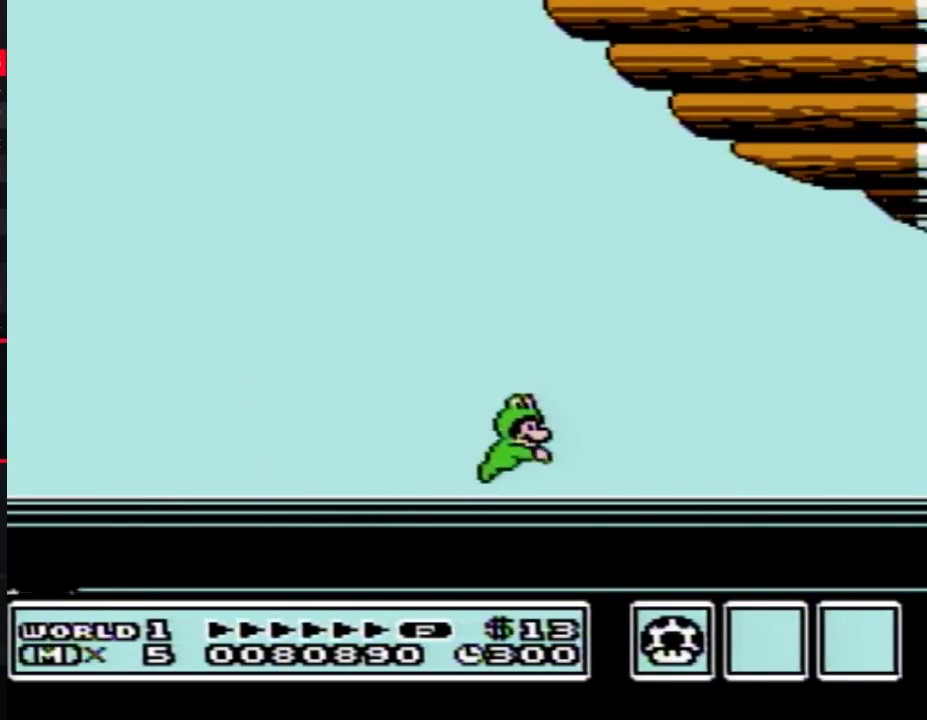
{"buttons": [], "events": [[17, "A", "up"], [17, "B", "down"], [83, "B", "up"], [117, "A", "down"], [233, "A", "up"], [233, "B", "down"], [333, "B", "up"]]}
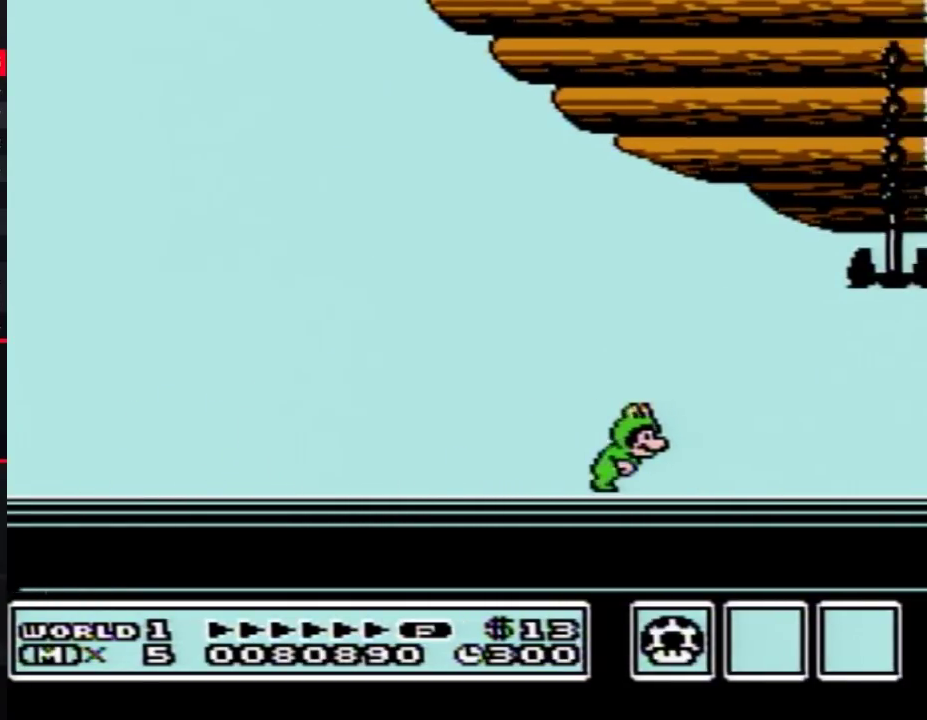
{"buttons": ["A"], "events": [[167, "B", "down"], [267, "B", "up"], [400, "B", "down"], [483, "A", "down"], [483, "B", "up"]]}
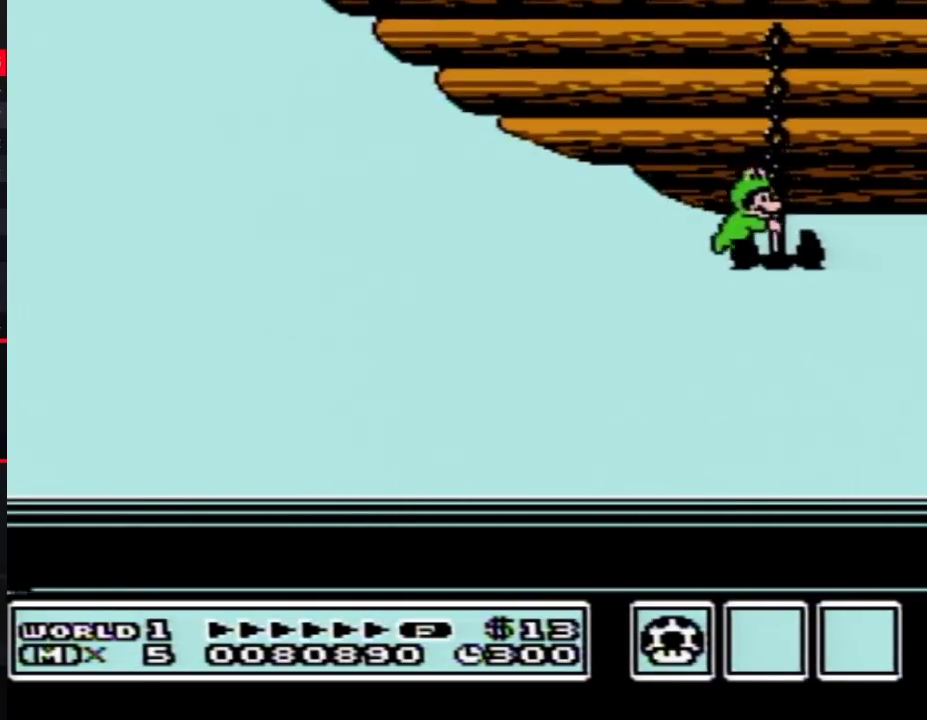
{"buttons": [], "events": [[17, "A", "up"], [150, "B", "down"], [200, "B", "up"], [233, "A", "down"], [267, "A", "up"]]}
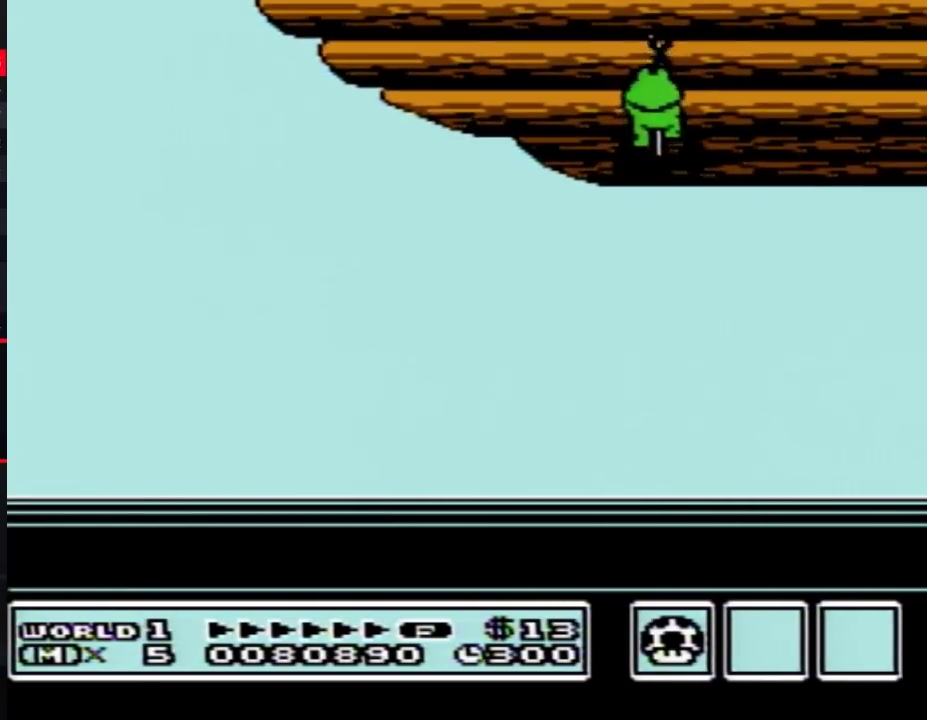
{"buttons": [], "events": []}
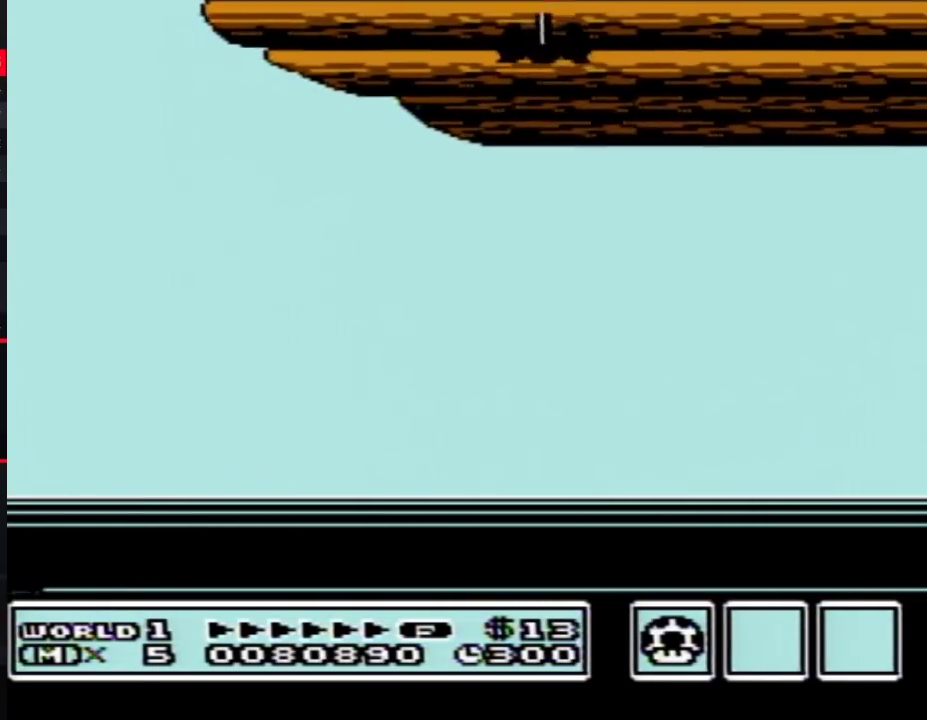
{"buttons": [], "events": []}
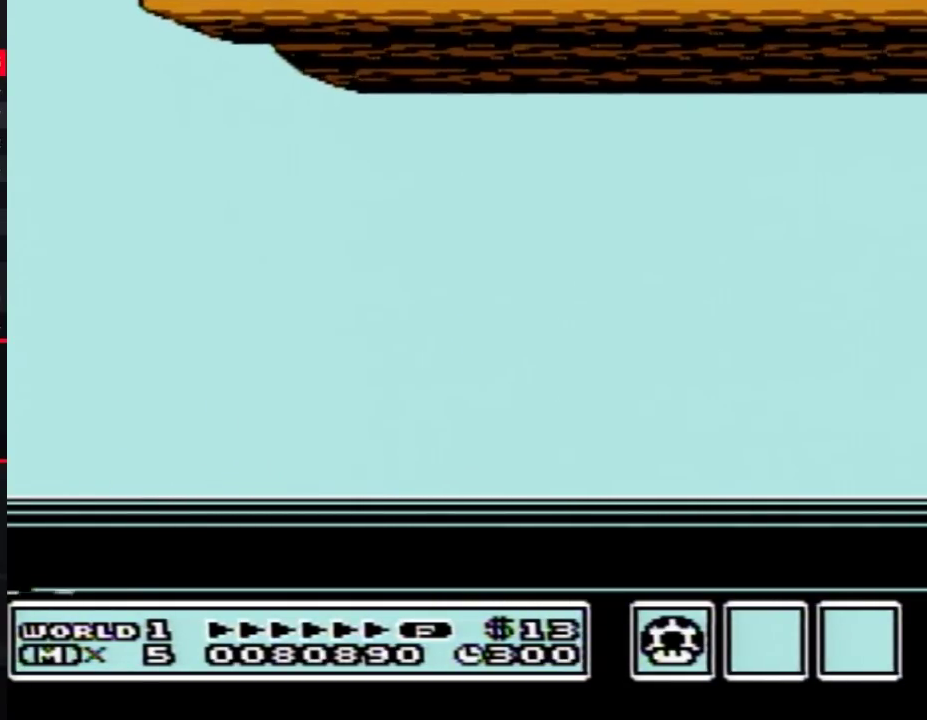
{"buttons": [], "events": []}
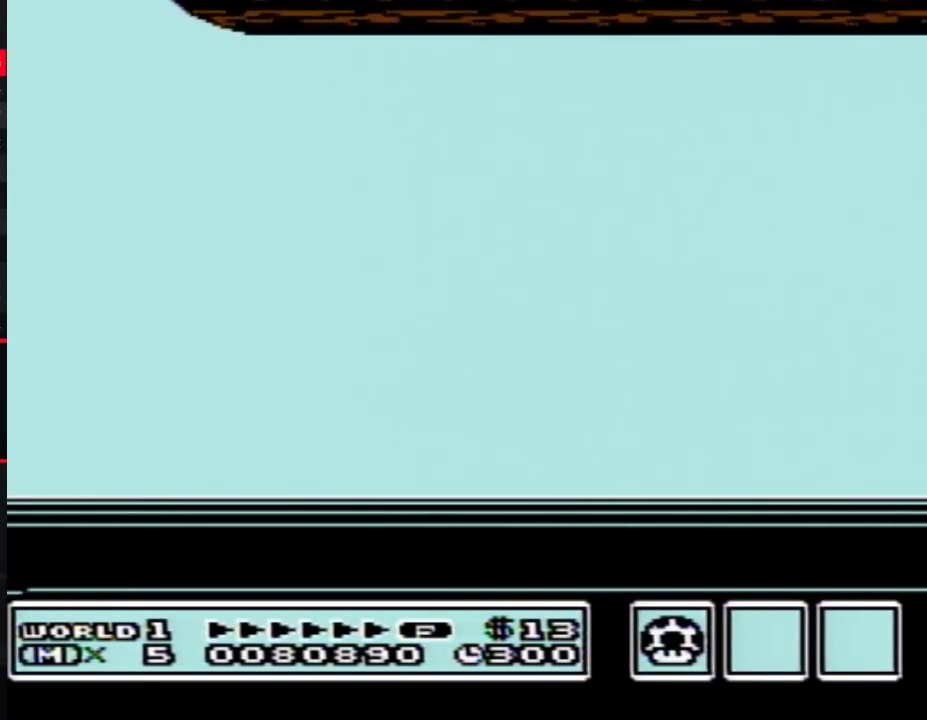
{"buttons": [], "events": []}